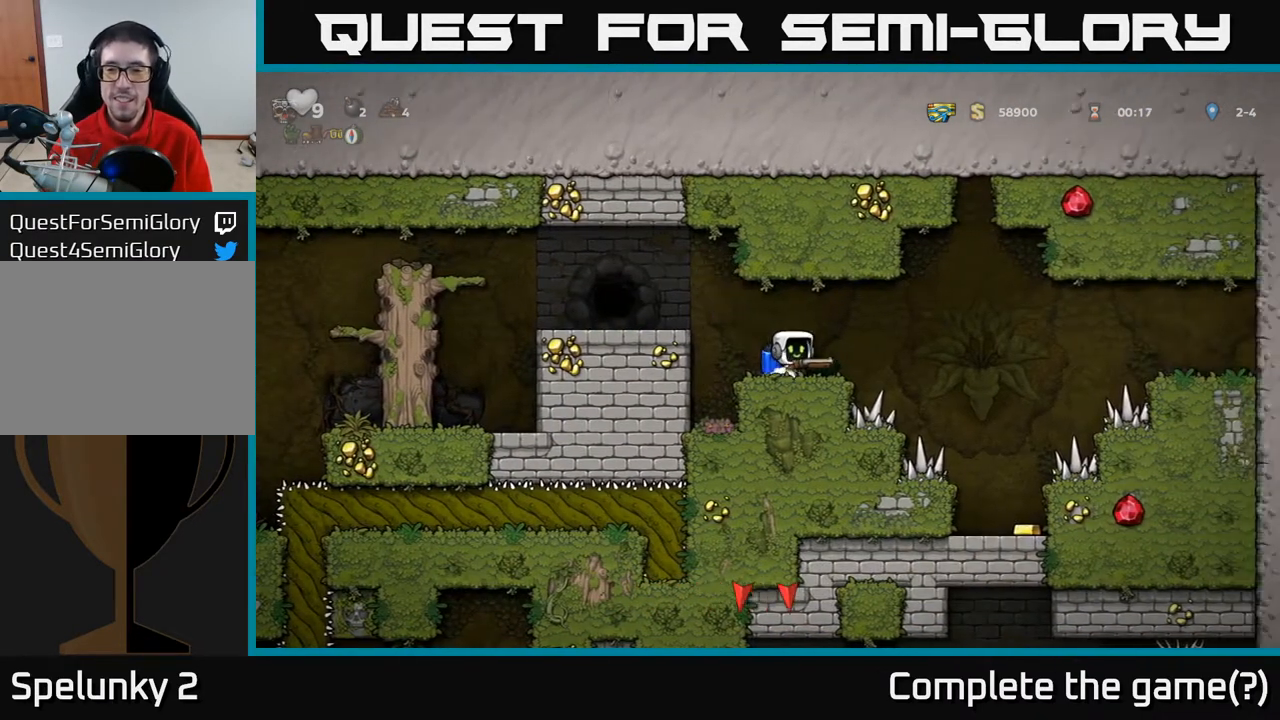
Gameplay with a controller (Xbox layout); each line is a JSON object with the inputs held at the frame after it. "events" lists button and stick changes between this image and that frame as [ms after this image, input, new state], when the widget could be followed in between.
{"buttons": ["DPAD_RIGHT"], "left_stick": "center", "right_stick": "center", "events": [[117, "A", "down"], [133, "DPAD_RIGHT", "down"], [250, "A", "up"]]}
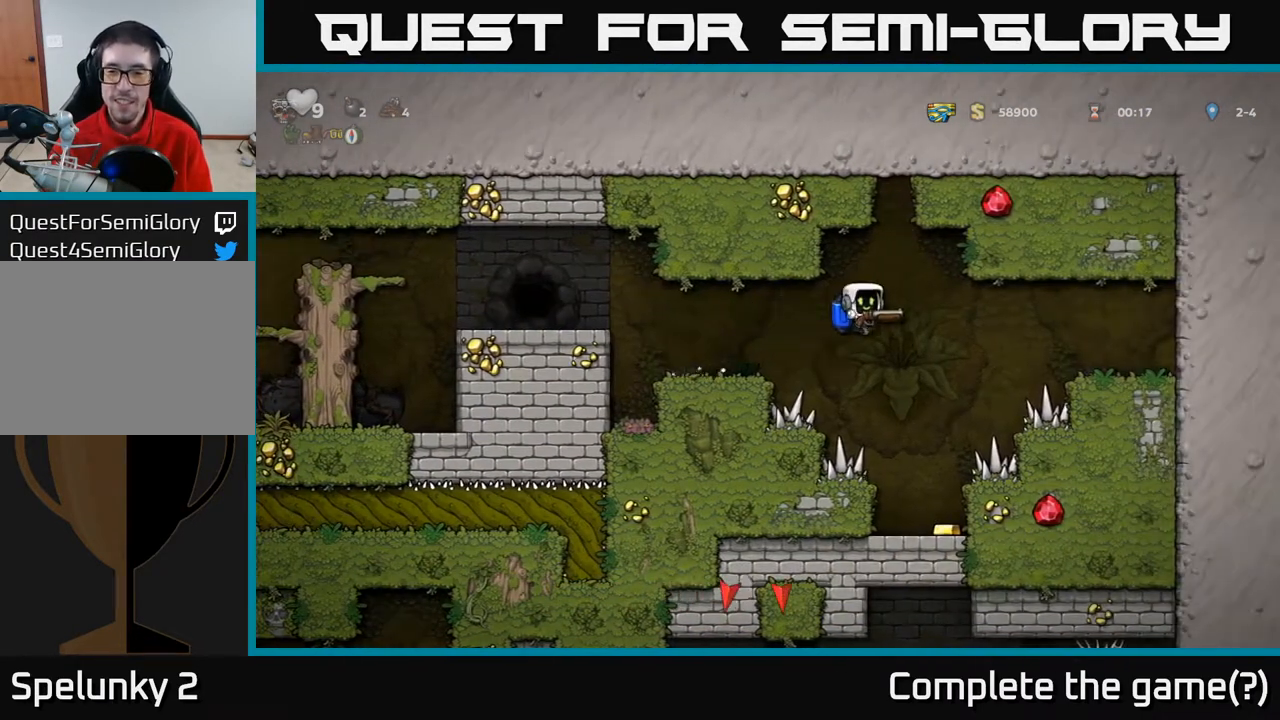
{"buttons": [], "left_stick": "center", "right_stick": "center", "events": [[17, "DPAD_RIGHT", "up"], [217, "A", "down"], [333, "A", "up"]]}
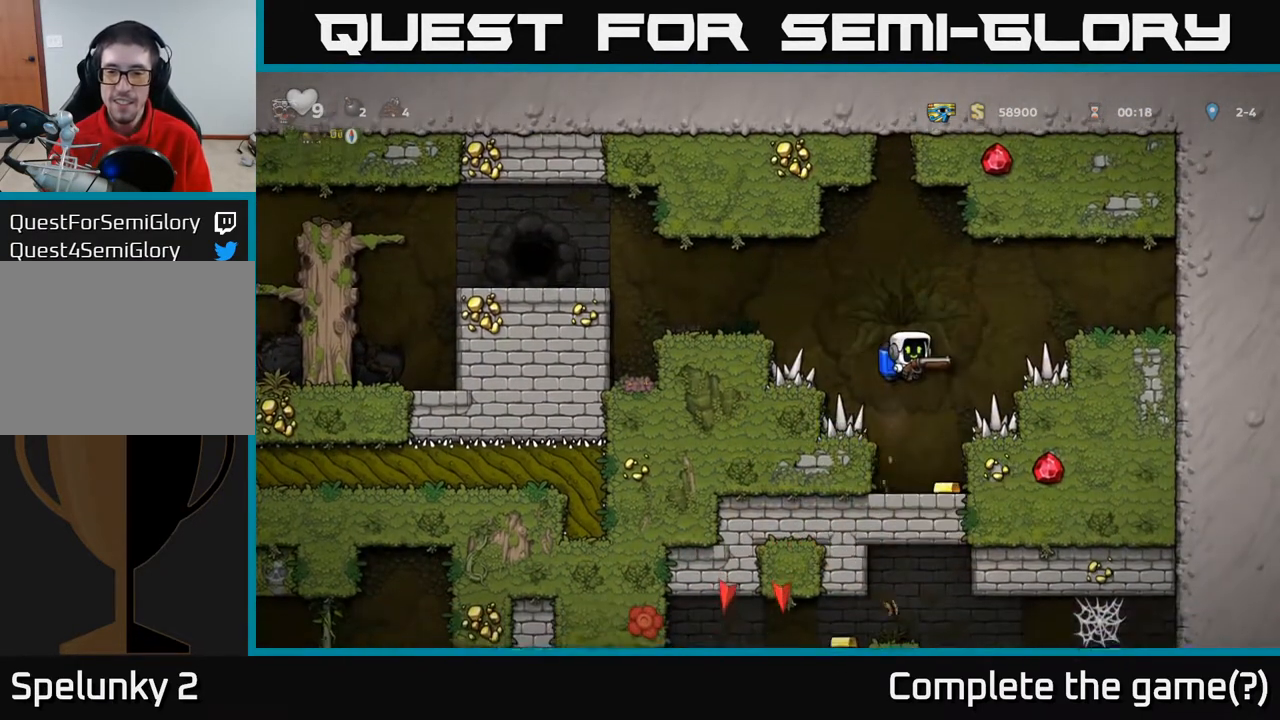
{"buttons": [], "left_stick": "center", "right_stick": "center", "events": [[317, "DPAD_RIGHT", "down"], [450, "DPAD_RIGHT", "up"]]}
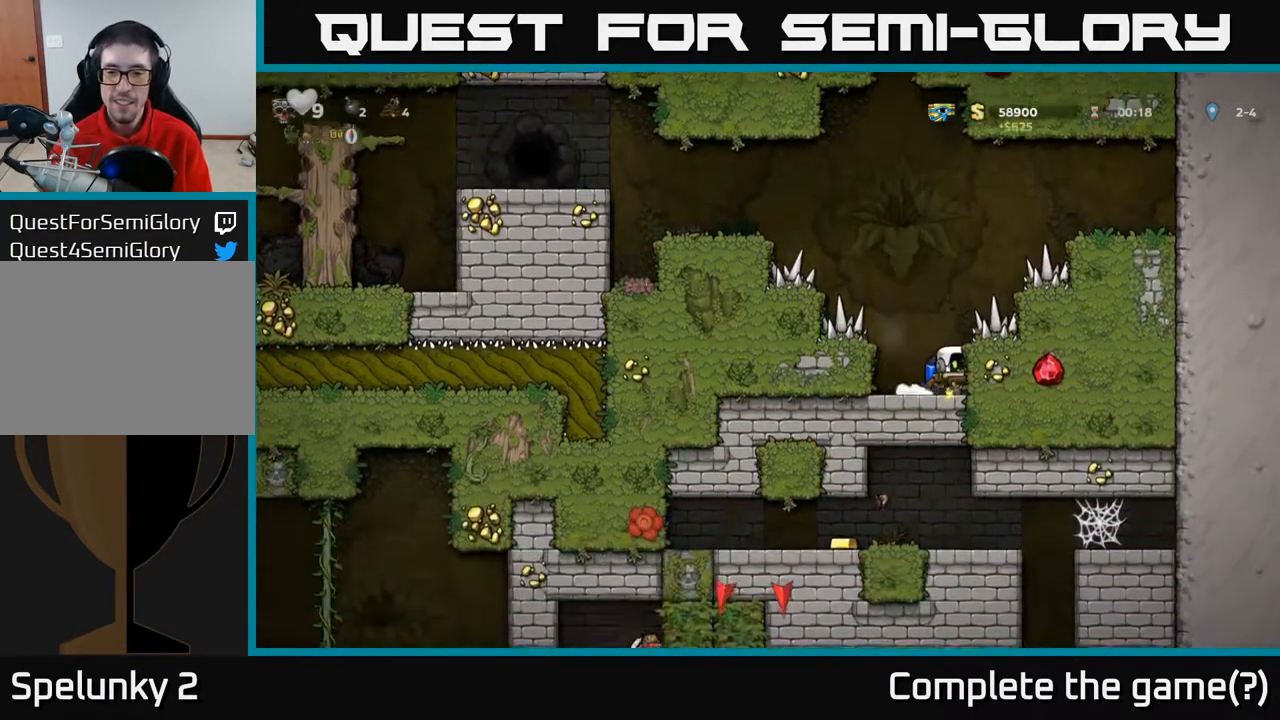
{"buttons": ["DPAD_DOWN"], "left_stick": "center", "right_stick": "center", "events": [[233, "DPAD_LEFT", "down"], [350, "DPAD_LEFT", "up"], [433, "DPAD_DOWN", "down"]]}
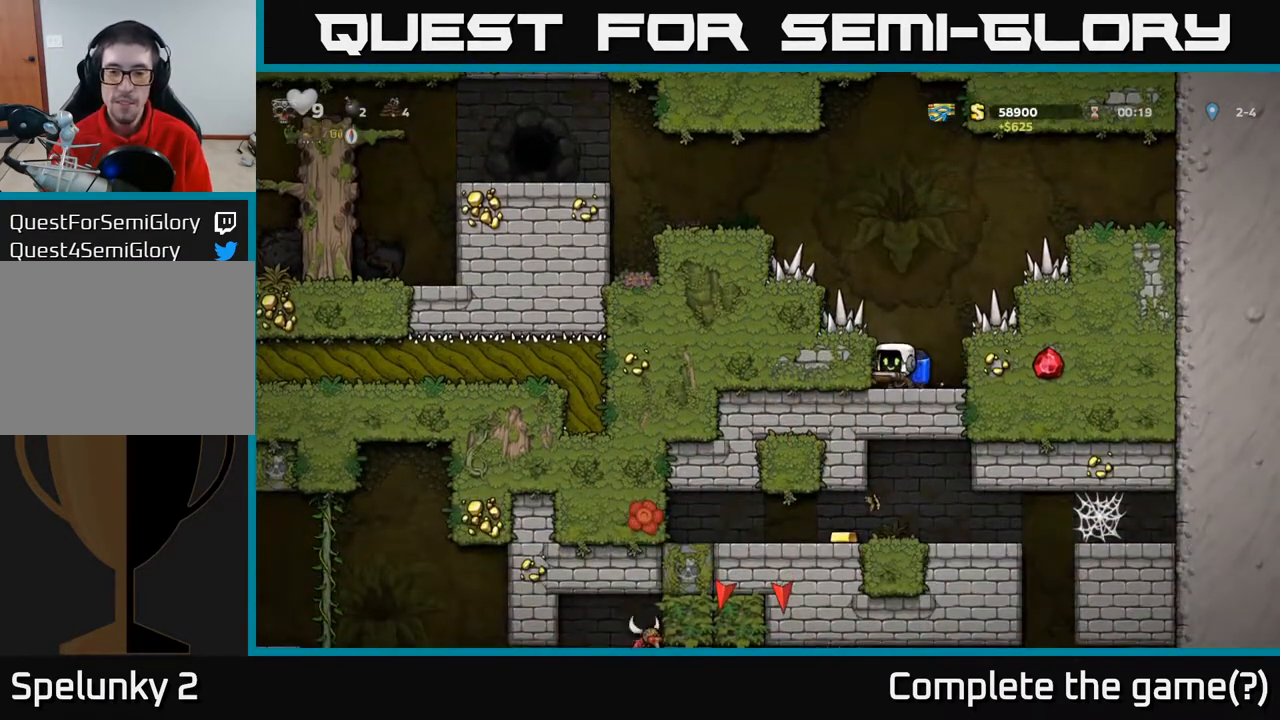
{"buttons": ["DPAD_DOWN"], "left_stick": "center", "right_stick": "center", "events": []}
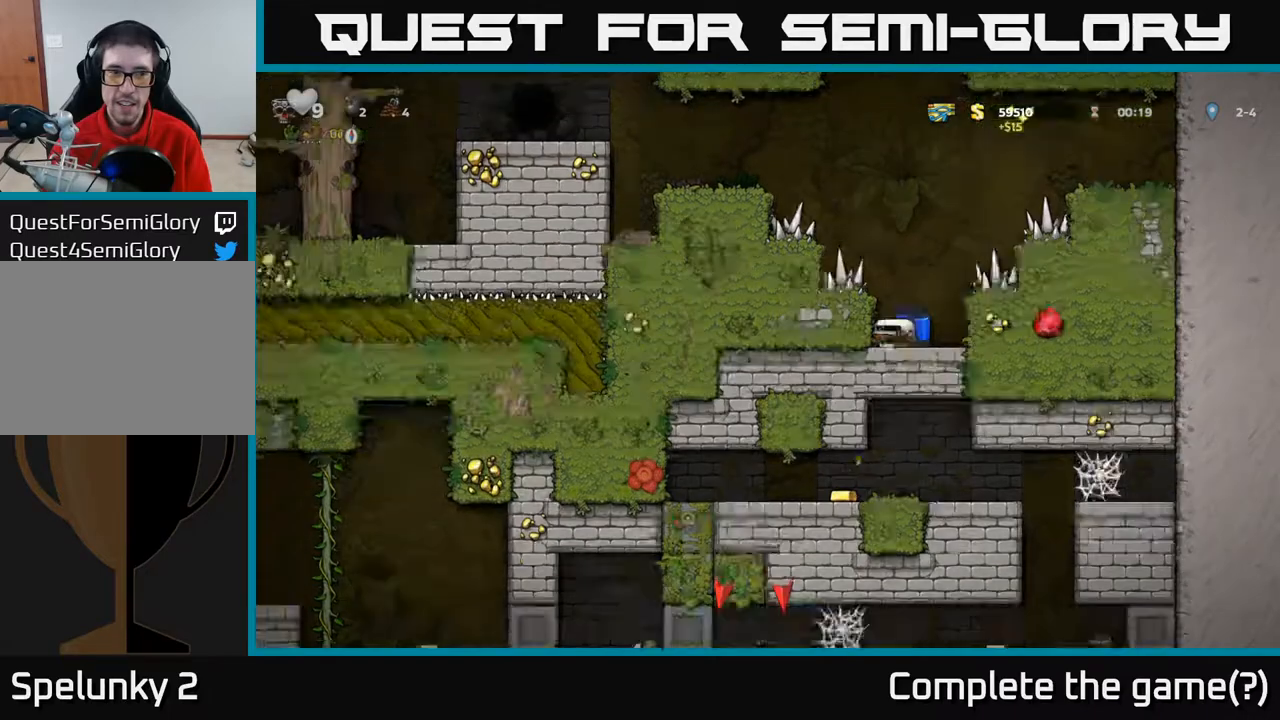
{"buttons": ["DPAD_DOWN"], "left_stick": "center", "right_stick": "center", "events": []}
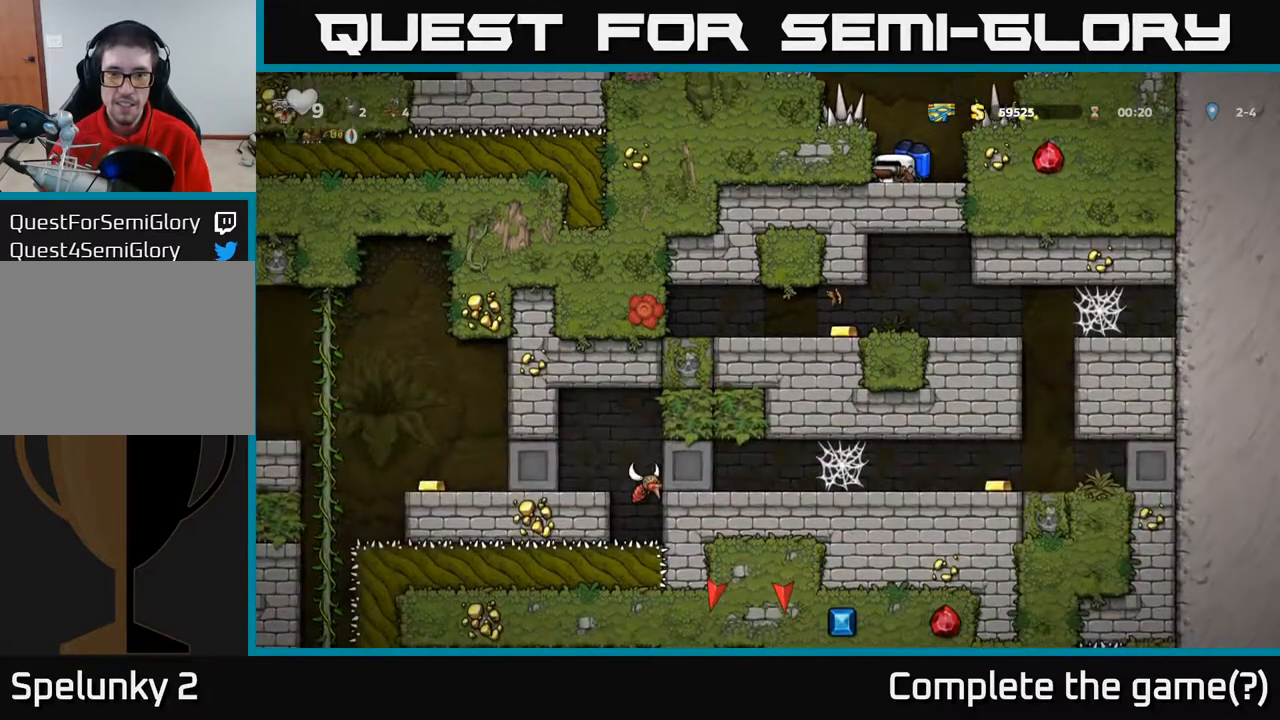
{"buttons": ["DPAD_DOWN"], "left_stick": "center", "right_stick": "center", "events": []}
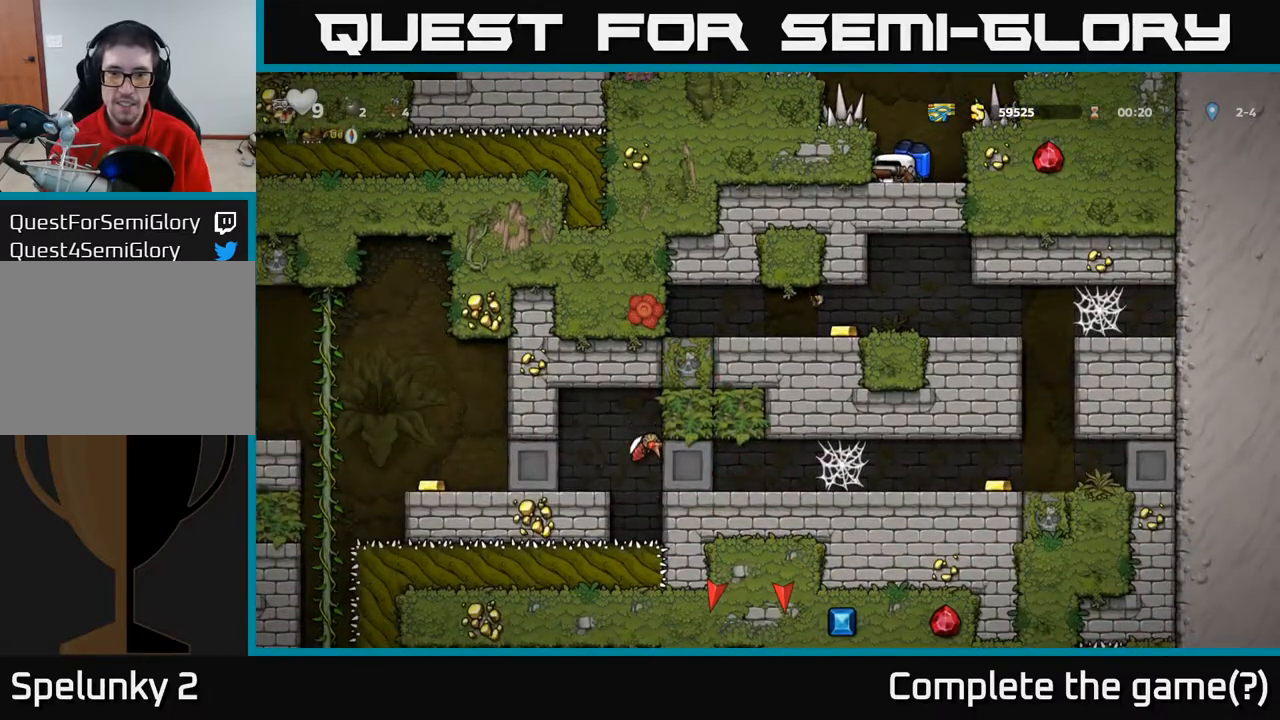
{"buttons": ["DPAD_DOWN"], "left_stick": "center", "right_stick": "center", "events": []}
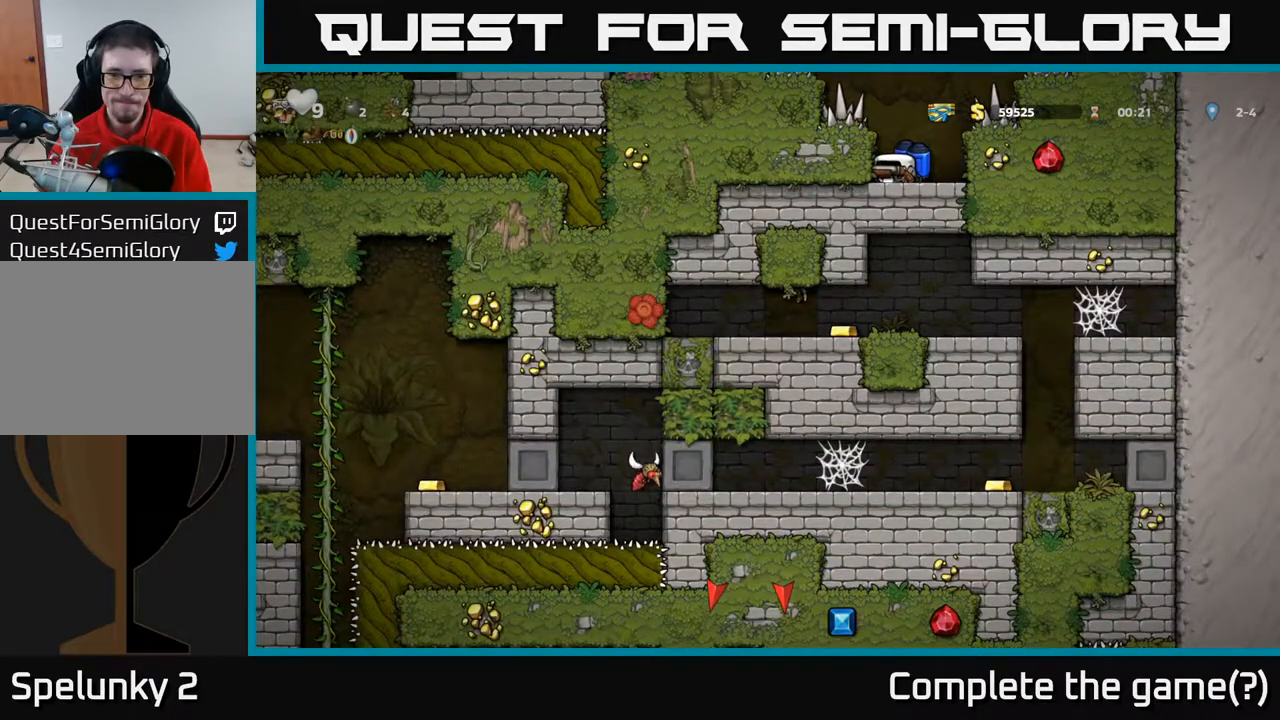
{"buttons": ["DPAD_DOWN"], "left_stick": "center", "right_stick": "center", "events": []}
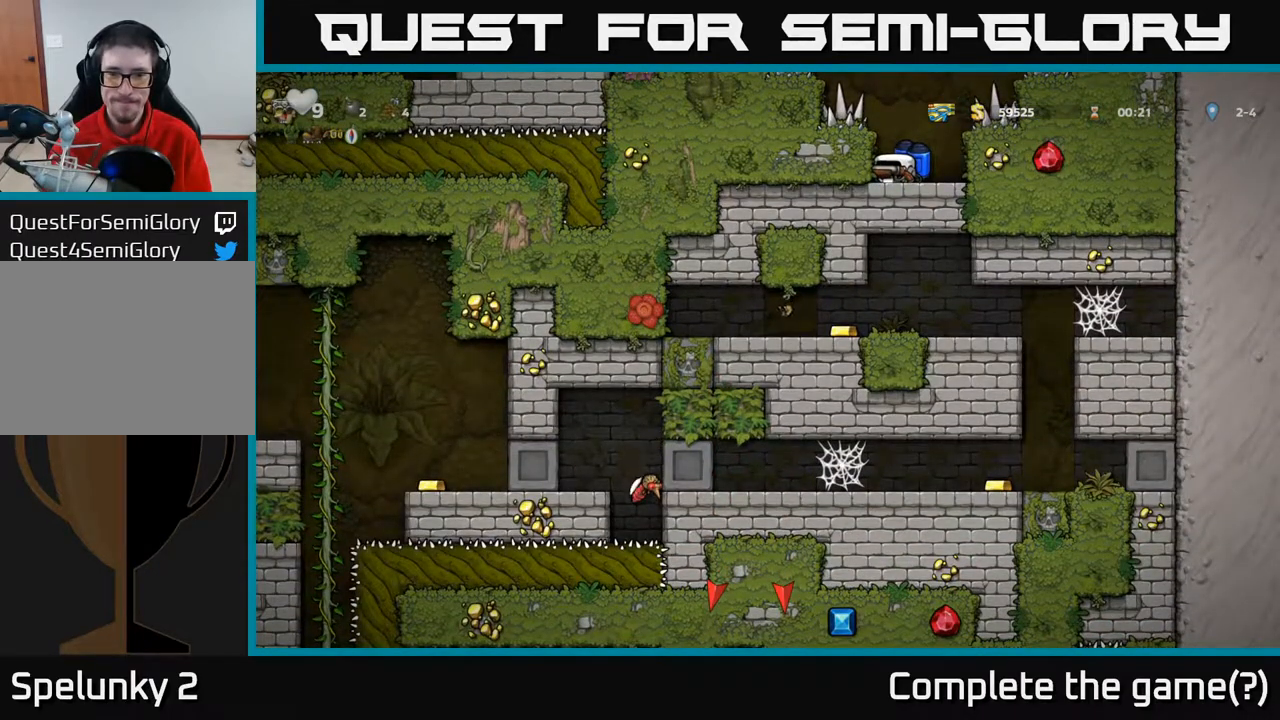
{"buttons": ["DPAD_DOWN"], "left_stick": "center", "right_stick": "center", "events": []}
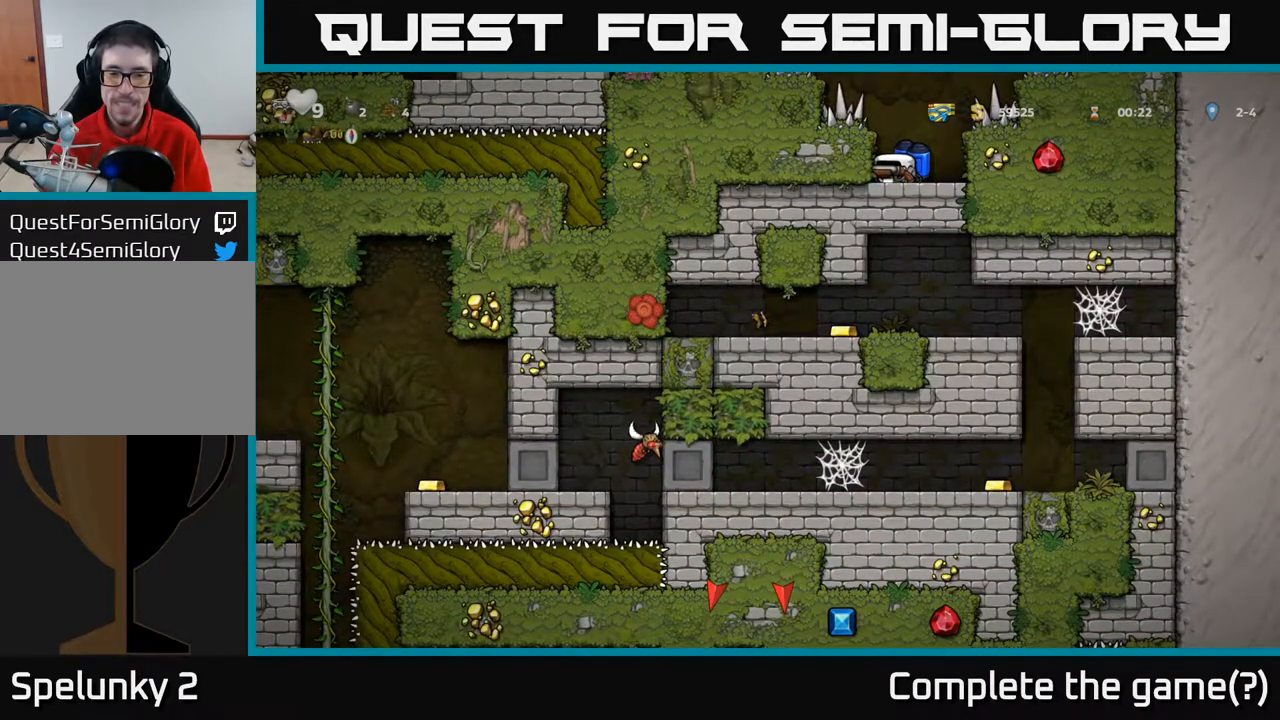
{"buttons": ["DPAD_DOWN"], "left_stick": "center", "right_stick": "center", "events": []}
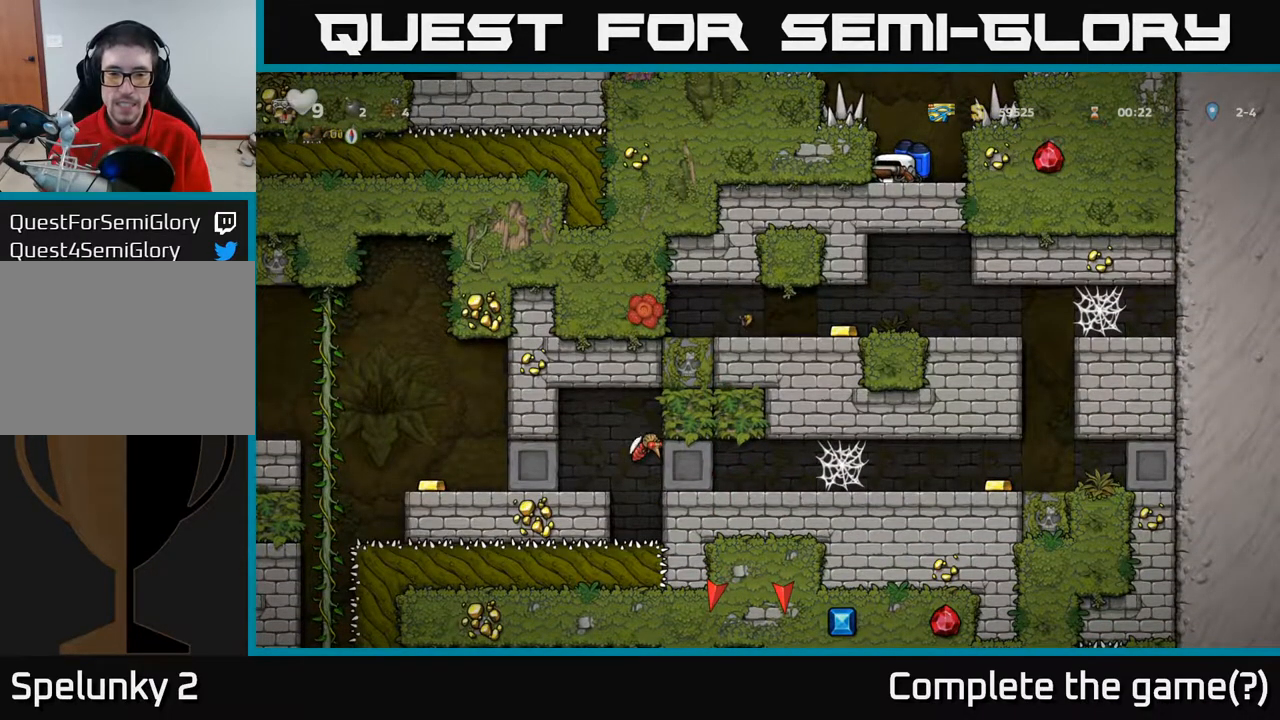
{"buttons": ["DPAD_DOWN"], "left_stick": "center", "right_stick": "center", "events": []}
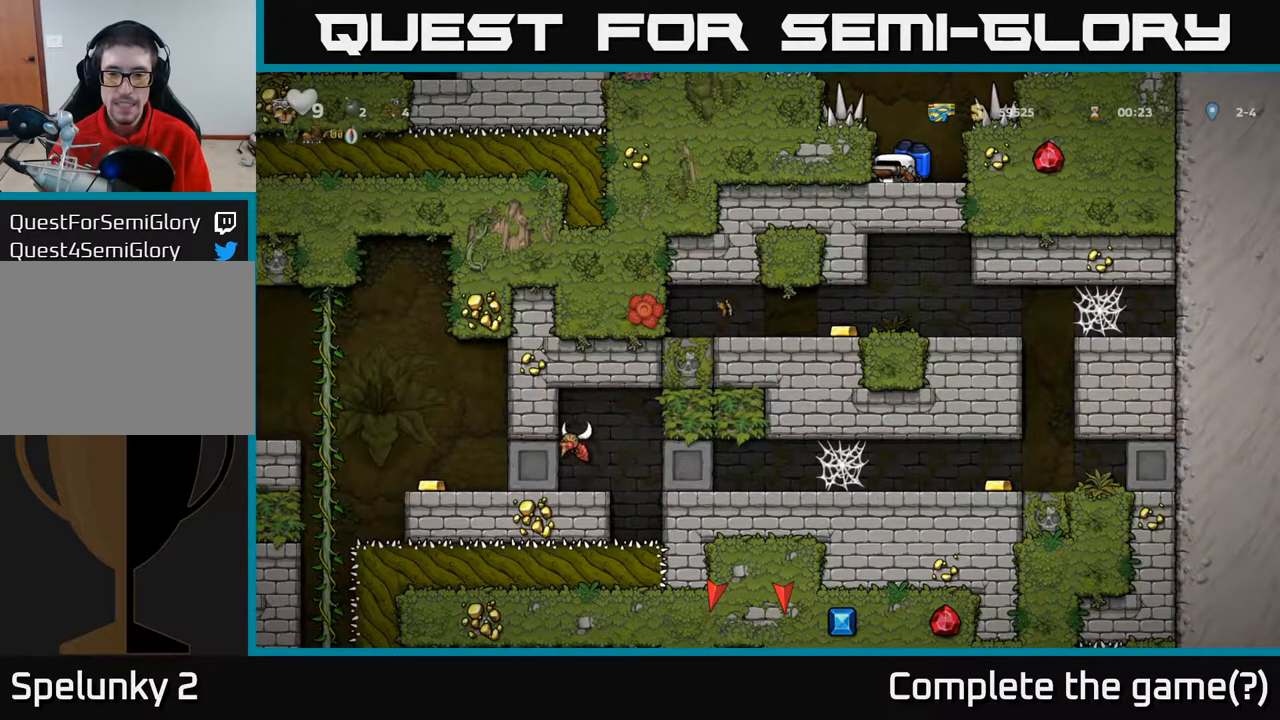
{"buttons": ["DPAD_DOWN"], "left_stick": "center", "right_stick": "center", "events": []}
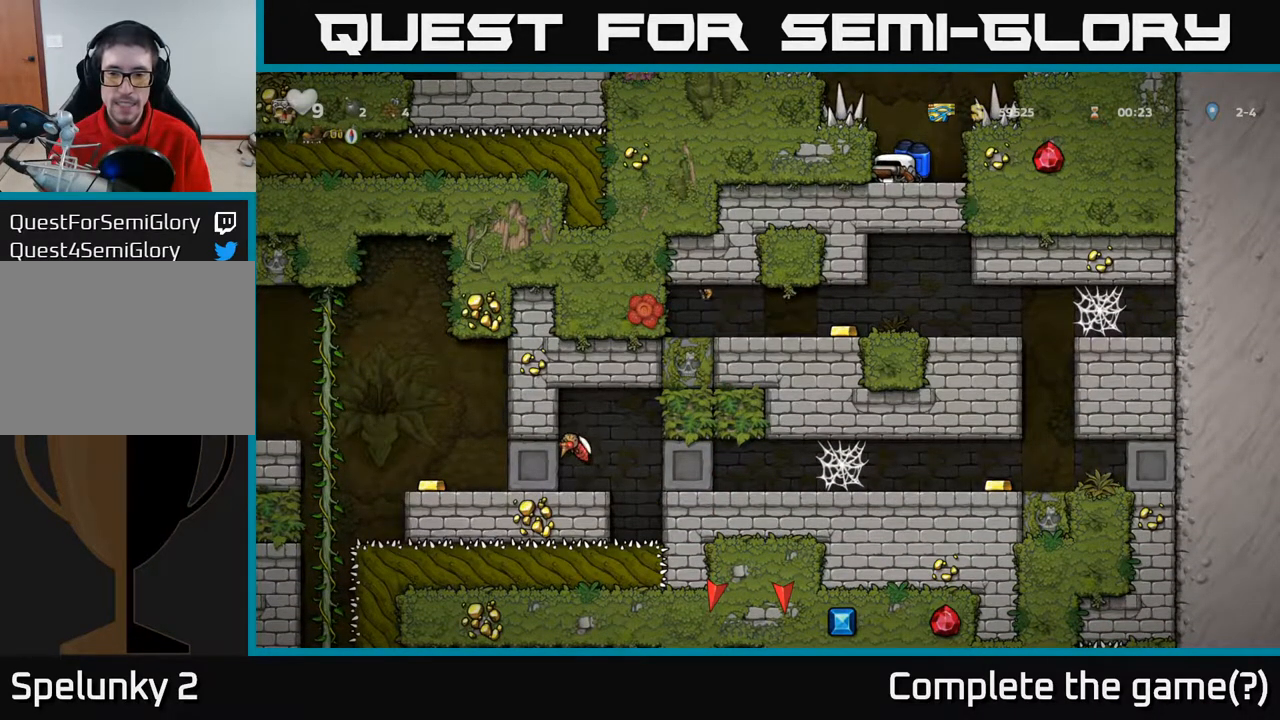
{"buttons": [], "left_stick": "center", "right_stick": "center", "events": [[333, "DPAD_DOWN", "up"]]}
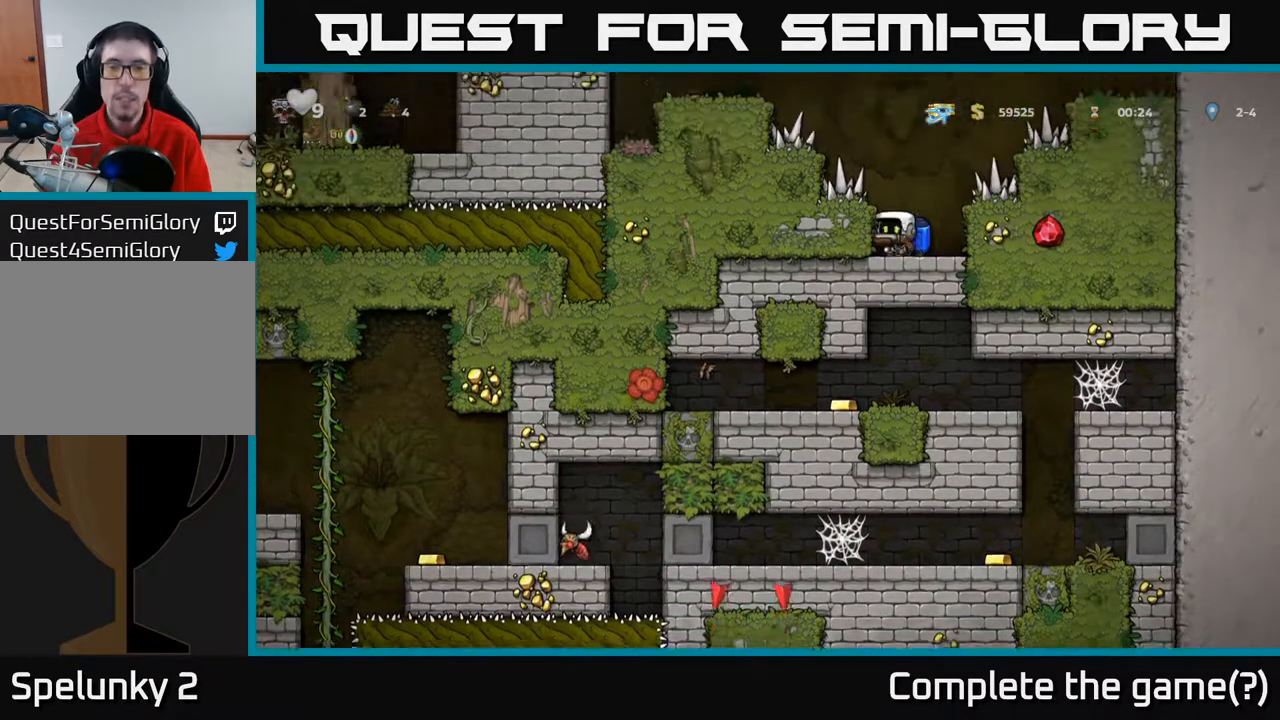
{"buttons": [], "left_stick": "center", "right_stick": "center", "events": [[133, "A", "down"], [267, "A", "up"], [317, "A", "down"], [483, "A", "up"]]}
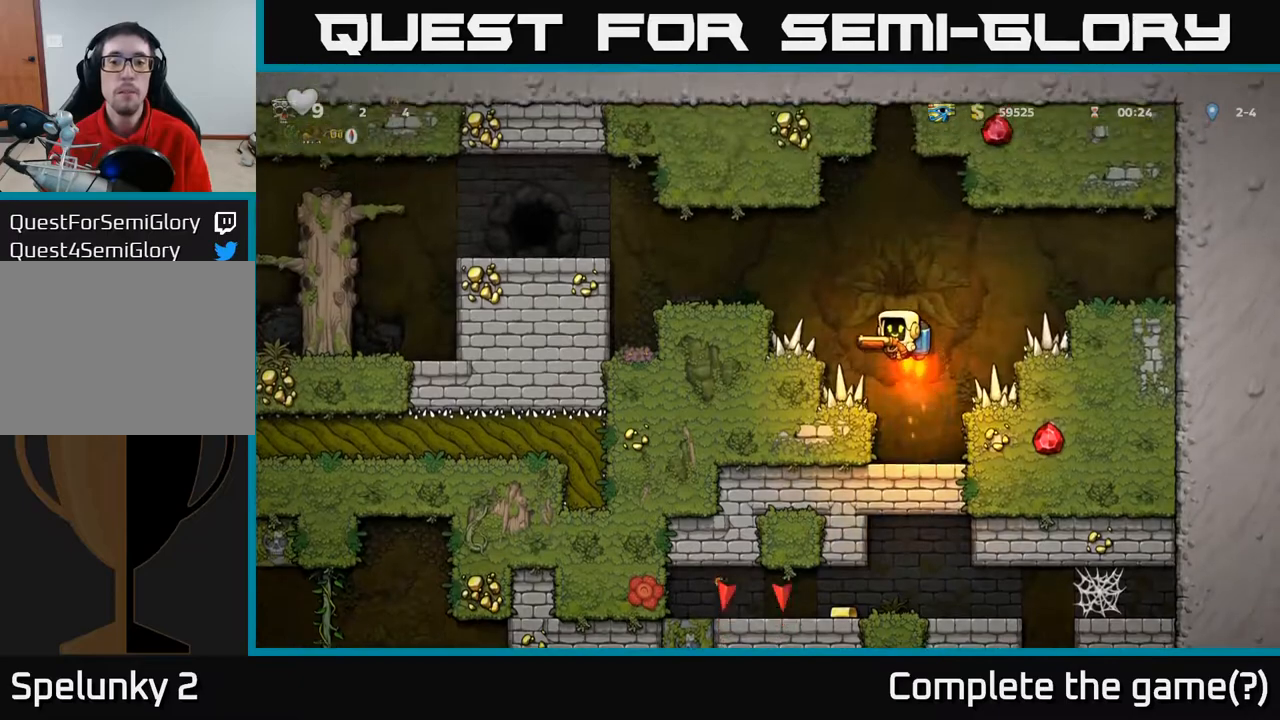
{"buttons": ["A", "DPAD_LEFT"], "left_stick": "center", "right_stick": "center", "events": [[17, "DPAD_LEFT", "down"], [50, "A", "down"], [267, "A", "up"], [433, "A", "down"]]}
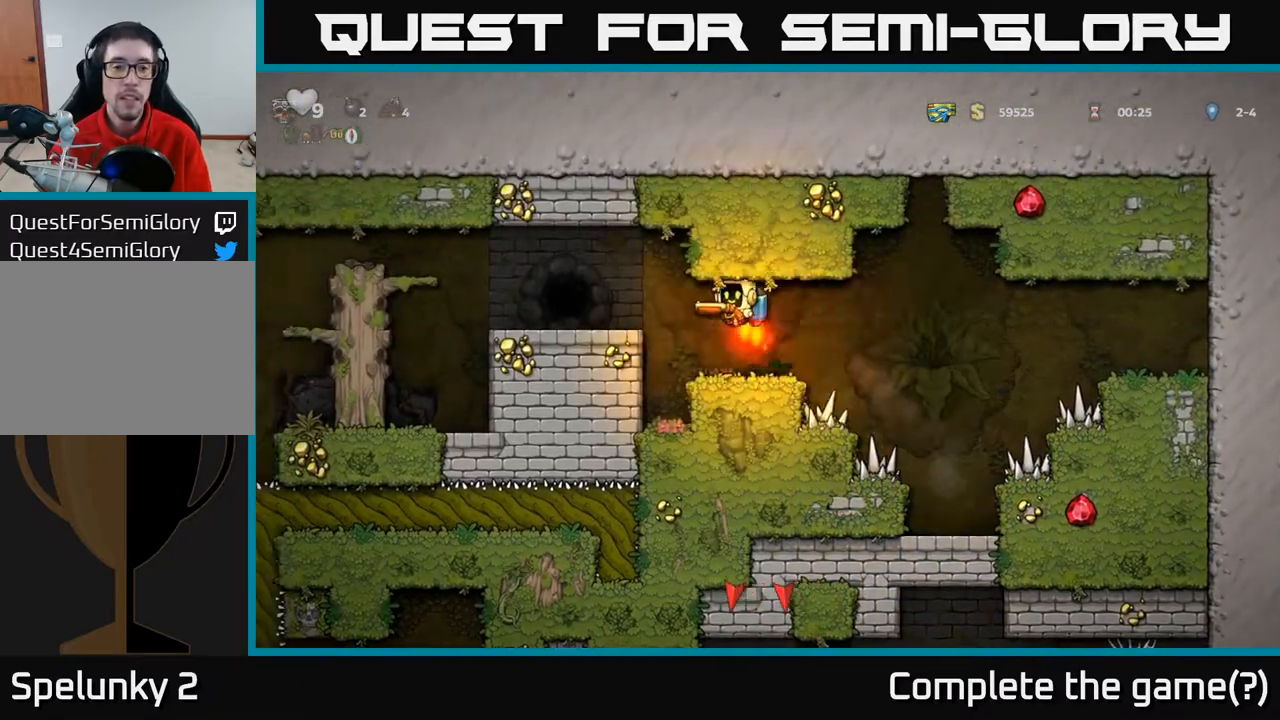
{"buttons": ["A", "DPAD_LEFT"], "left_stick": "center", "right_stick": "center", "events": [[50, "A", "up"], [400, "A", "down"]]}
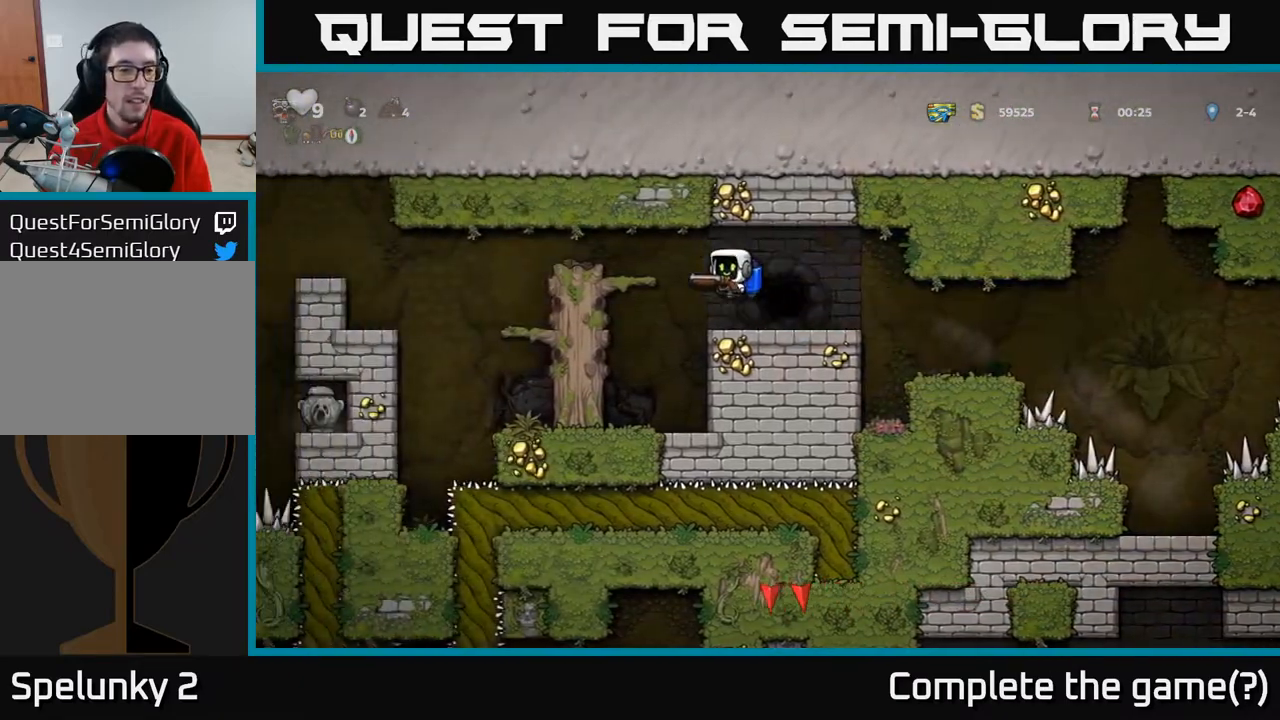
{"buttons": ["DPAD_LEFT"], "left_stick": "center", "right_stick": "center", "events": [[33, "A", "up"], [100, "A", "down"], [233, "A", "up"], [283, "DPAD_LEFT", "up"], [450, "DPAD_LEFT", "down"]]}
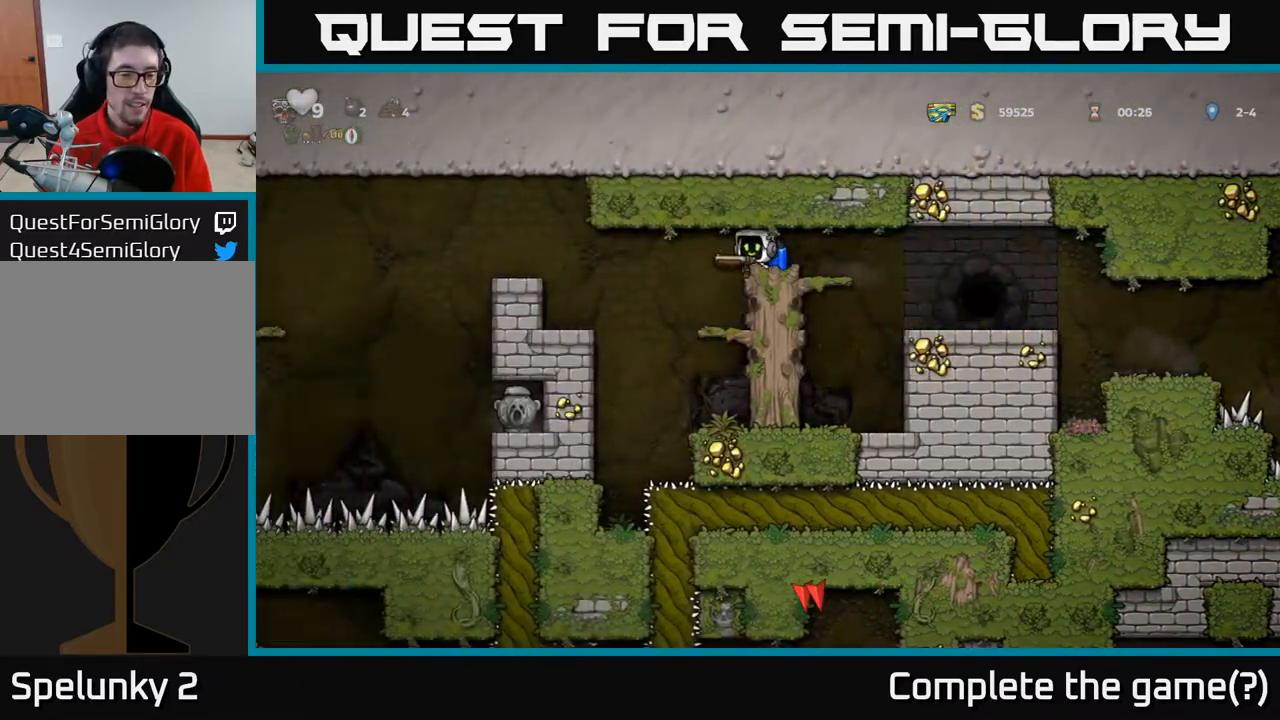
{"buttons": [], "left_stick": "center", "right_stick": "center", "events": [[83, "A", "down"], [200, "A", "up"], [283, "A", "down"], [433, "A", "up"], [450, "DPAD_LEFT", "up"]]}
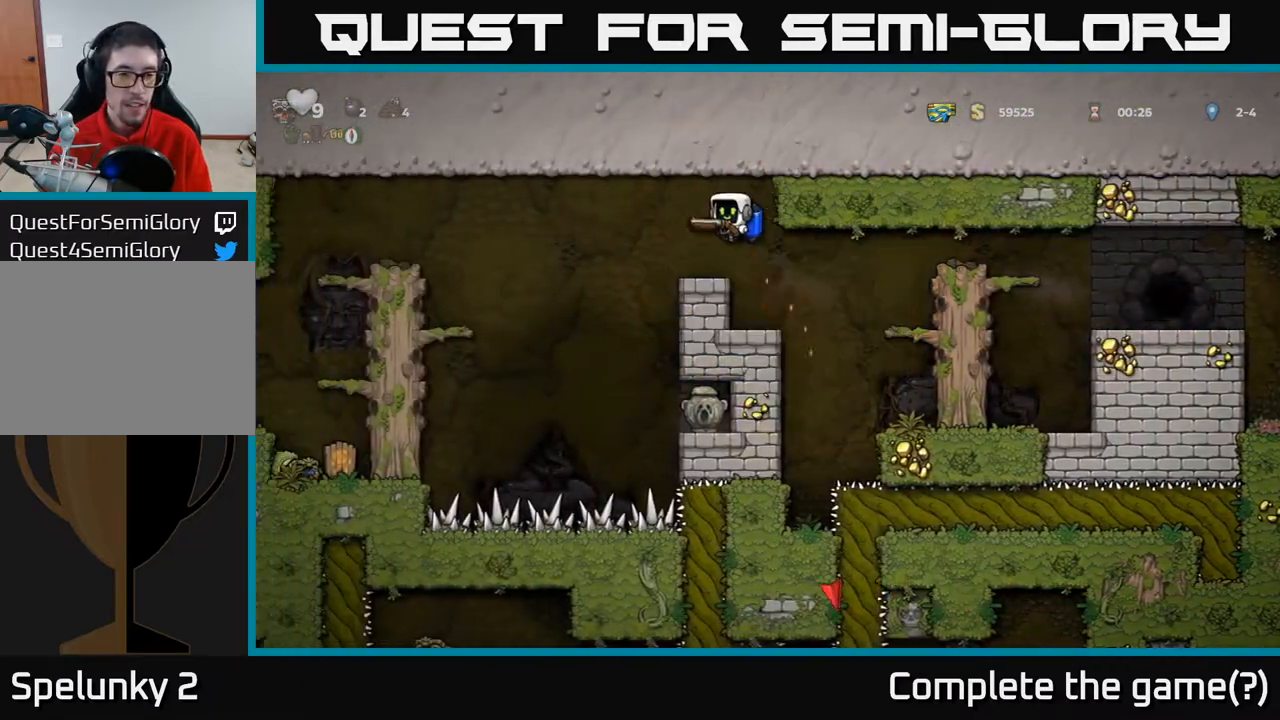
{"buttons": ["A", "DPAD_LEFT"], "left_stick": "center", "right_stick": "center", "events": [[350, "DPAD_LEFT", "down"], [433, "A", "down"]]}
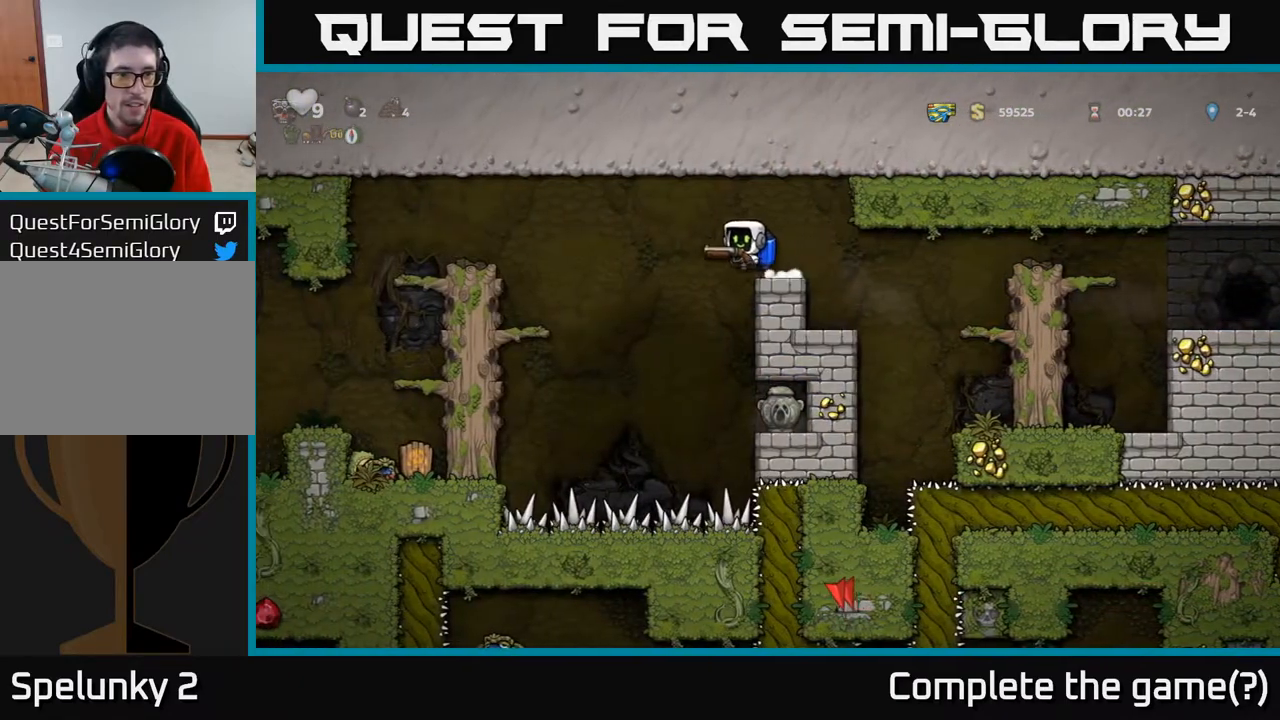
{"buttons": ["DPAD_LEFT"], "left_stick": "center", "right_stick": "center", "events": [[83, "A", "up"], [333, "A", "down"], [450, "A", "up"]]}
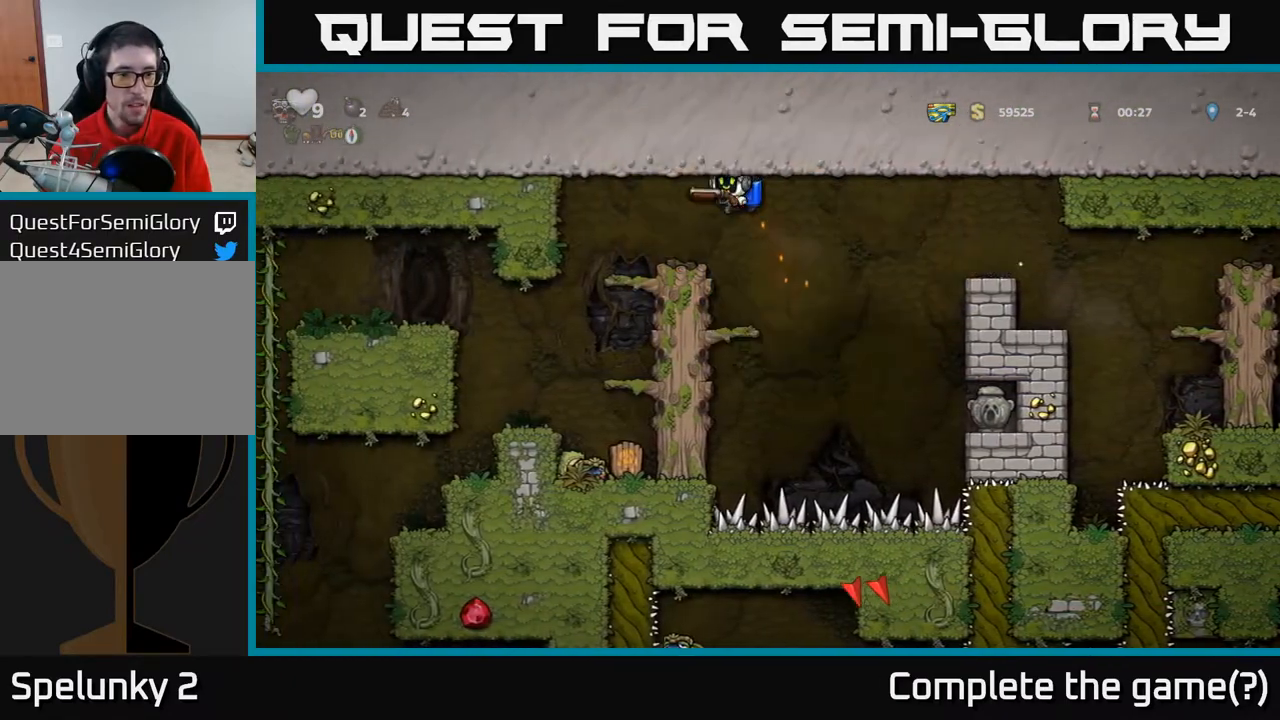
{"buttons": [], "left_stick": "center", "right_stick": "center", "events": [[133, "DPAD_LEFT", "up"], [367, "DPAD_LEFT", "down"], [500, "DPAD_LEFT", "up"]]}
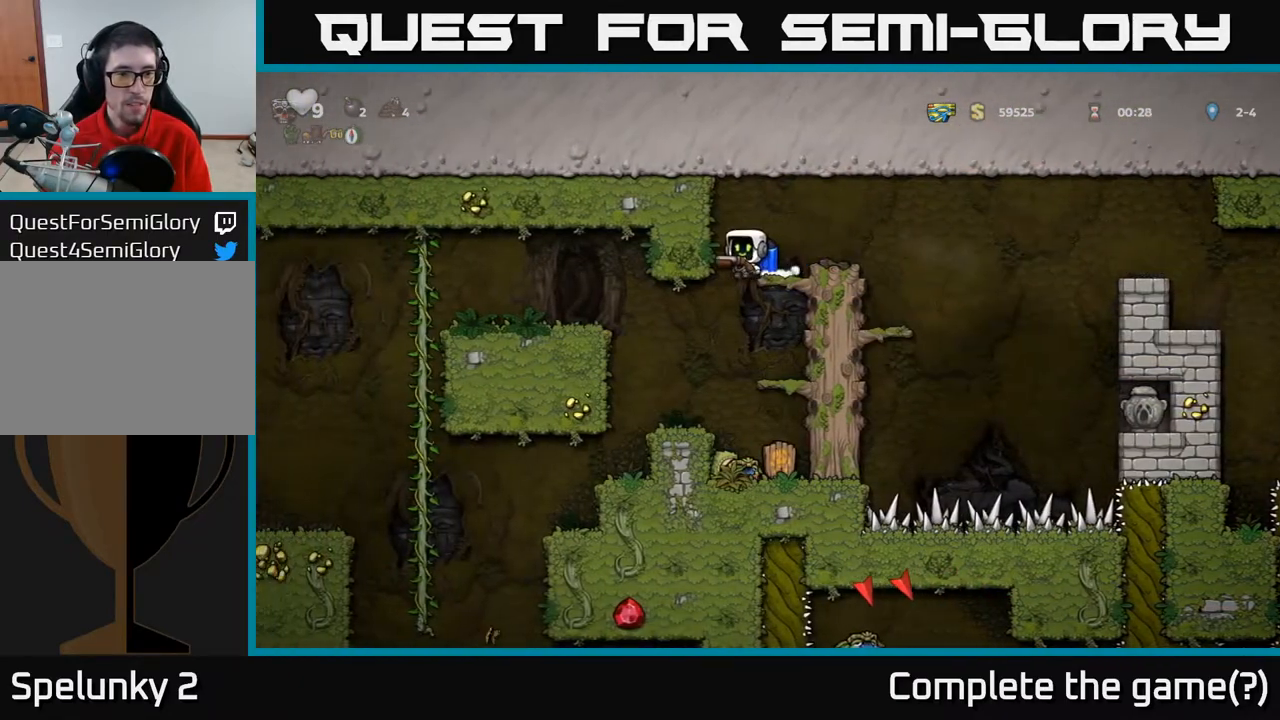
{"buttons": ["DPAD_LEFT"], "left_stick": "center", "right_stick": "center", "events": [[100, "DPAD_DOWN", "down"], [200, "A", "down"], [283, "A", "up"], [350, "DPAD_DOWN", "up"], [417, "DPAD_LEFT", "down"]]}
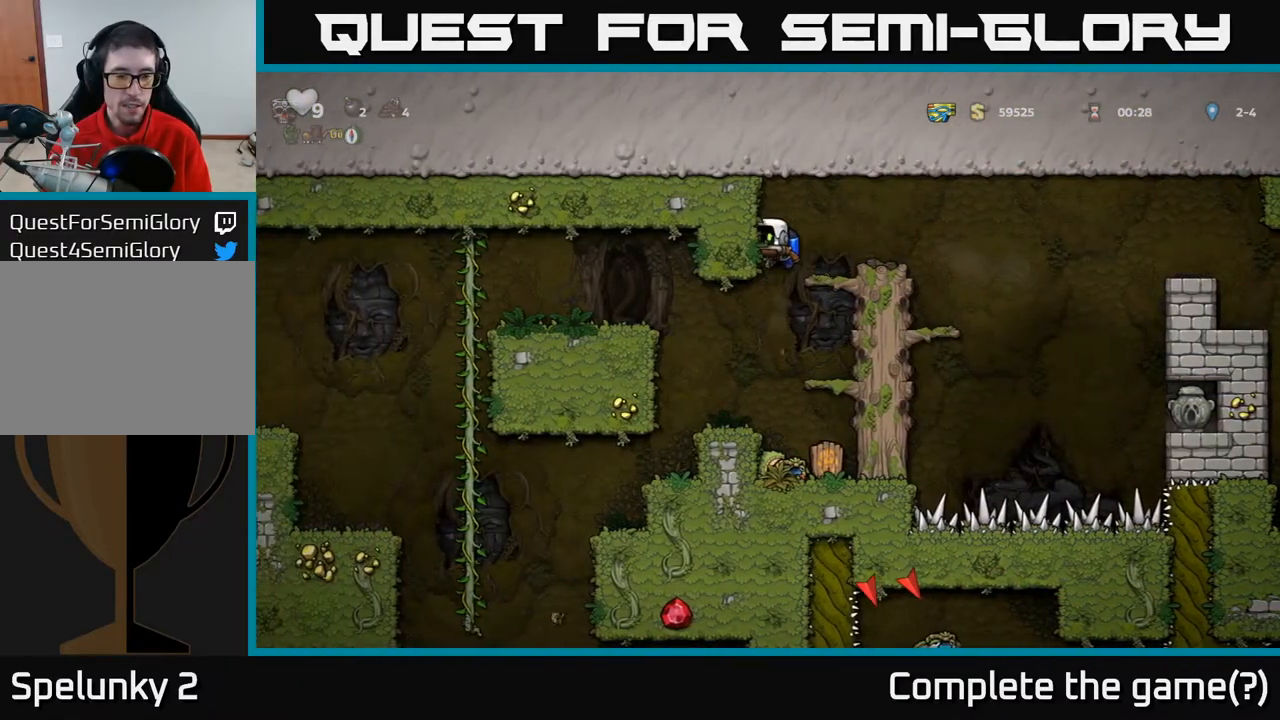
{"buttons": ["DPAD_LEFT"], "left_stick": "center", "right_stick": "center", "events": [[67, "DPAD_LEFT", "up"], [483, "DPAD_LEFT", "down"]]}
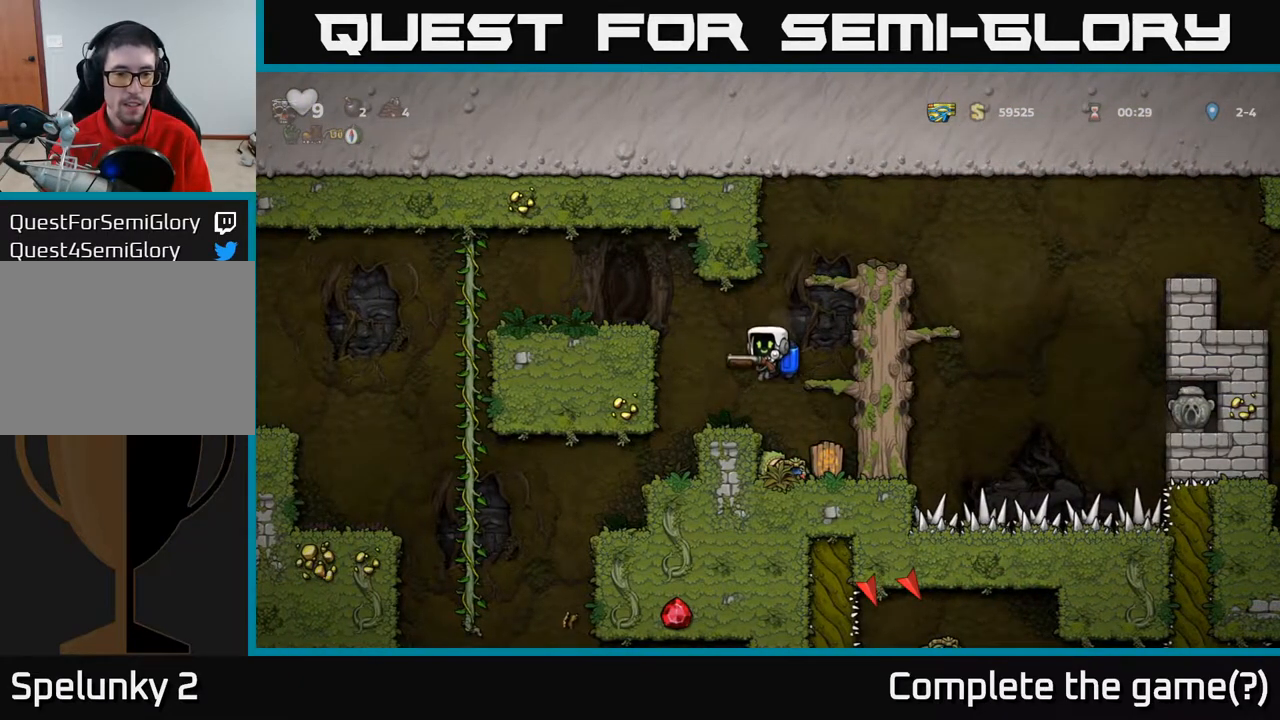
{"buttons": [], "left_stick": "center", "right_stick": "center", "events": [[233, "DPAD_LEFT", "up"]]}
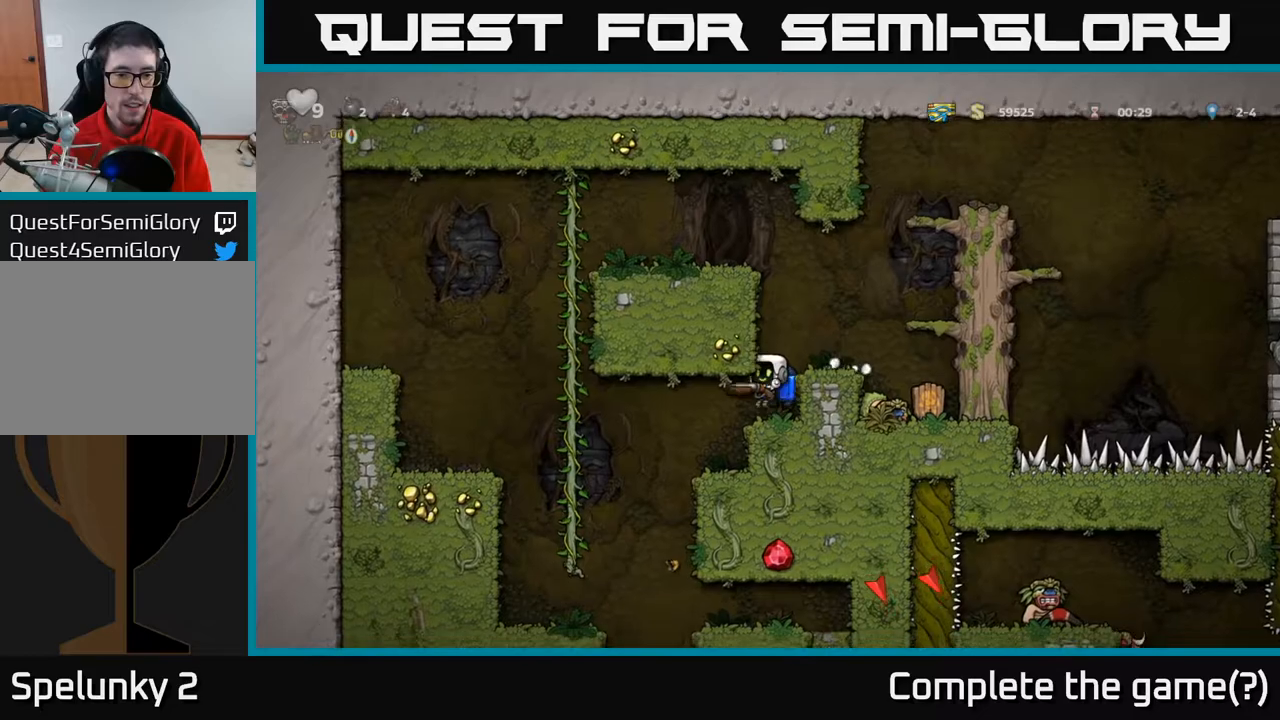
{"buttons": ["DPAD_LEFT"], "left_stick": "center", "right_stick": "center", "events": [[100, "DPAD_LEFT", "down"]]}
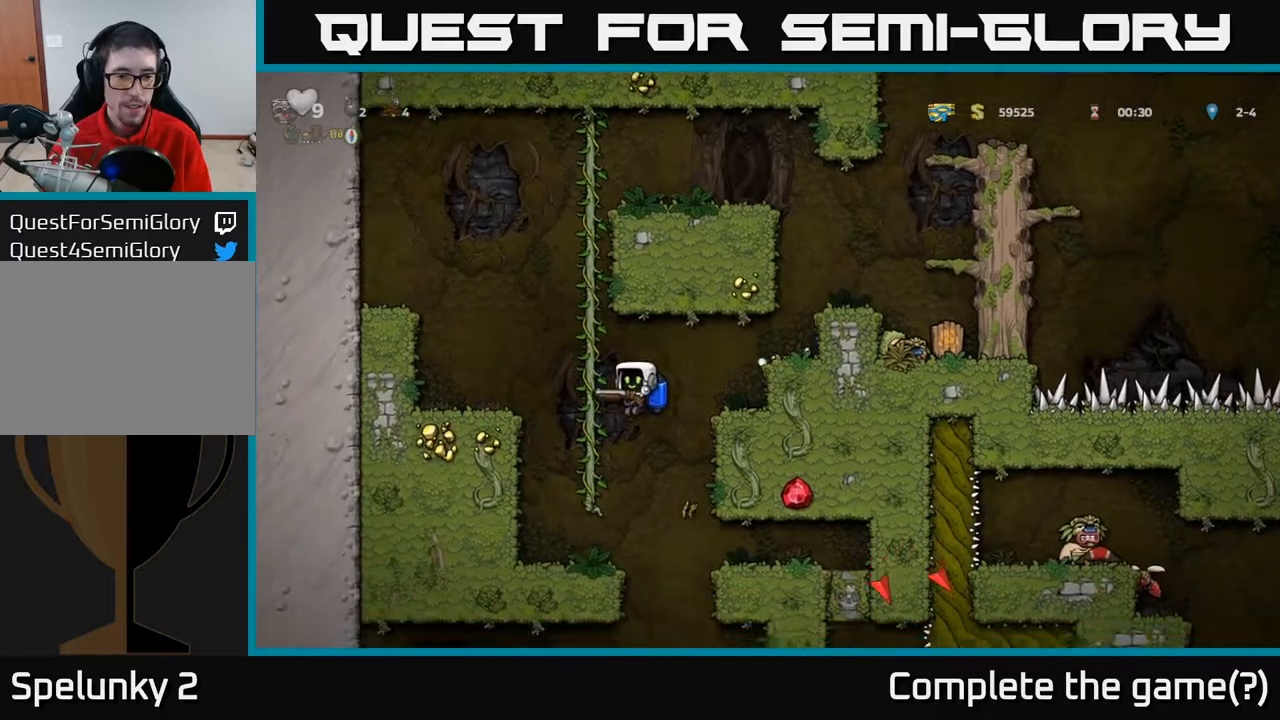
{"buttons": [], "left_stick": "center", "right_stick": "center", "events": [[67, "DPAD_LEFT", "up"], [67, "DPAD_UP", "down"], [167, "DPAD_UP", "up"], [200, "DPAD_DOWN", "down"], [267, "A", "down"], [383, "A", "up"], [383, "DPAD_DOWN", "up"]]}
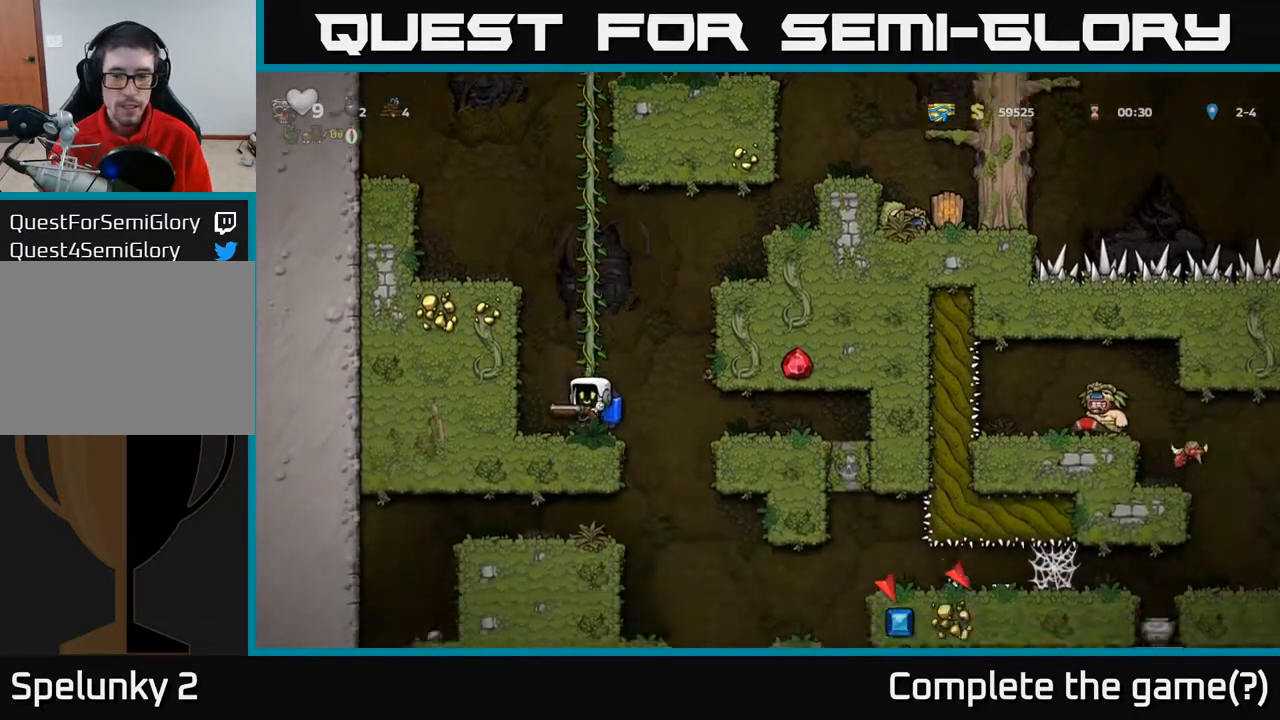
{"buttons": [], "left_stick": "center", "right_stick": "center", "events": [[250, "DPAD_RIGHT", "down"], [417, "DPAD_RIGHT", "up"]]}
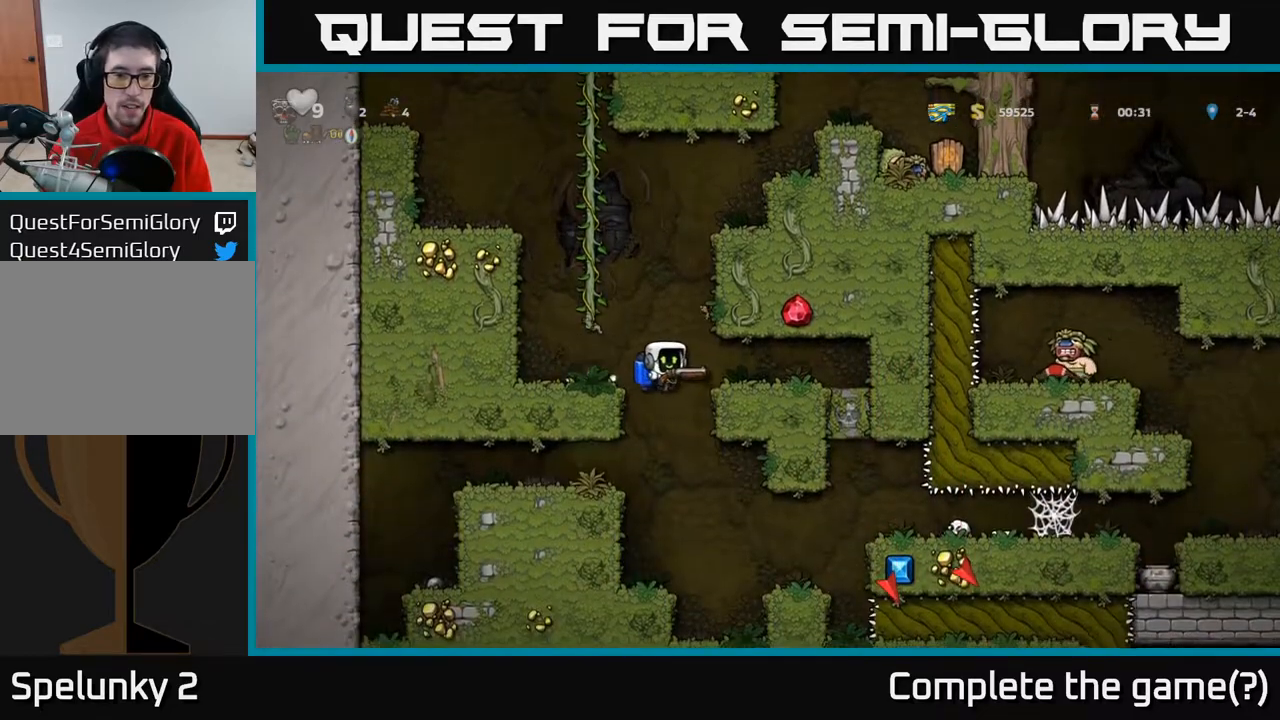
{"buttons": [], "left_stick": "center", "right_stick": "center", "events": [[317, "DPAD_LEFT", "down"], [467, "DPAD_LEFT", "up"]]}
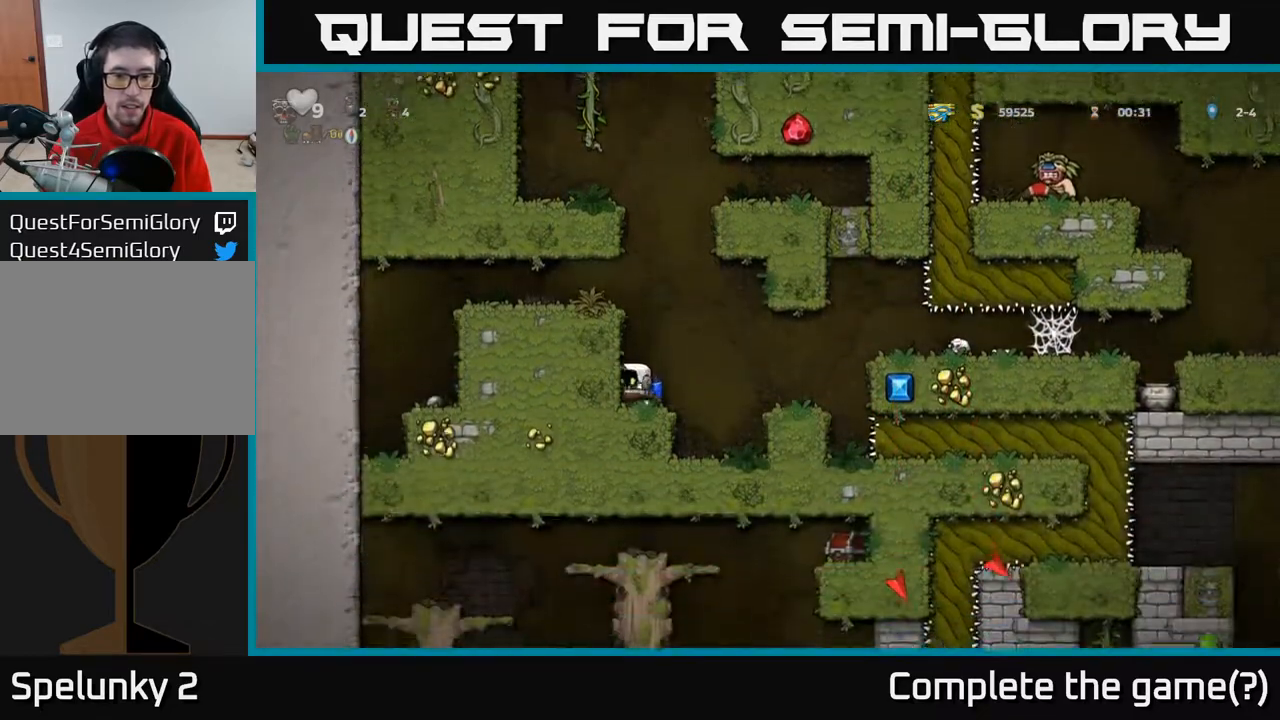
{"buttons": ["DPAD_RIGHT"], "left_stick": "center", "right_stick": "center", "events": [[200, "DPAD_RIGHT", "down"], [333, "A", "down"], [417, "A", "up"]]}